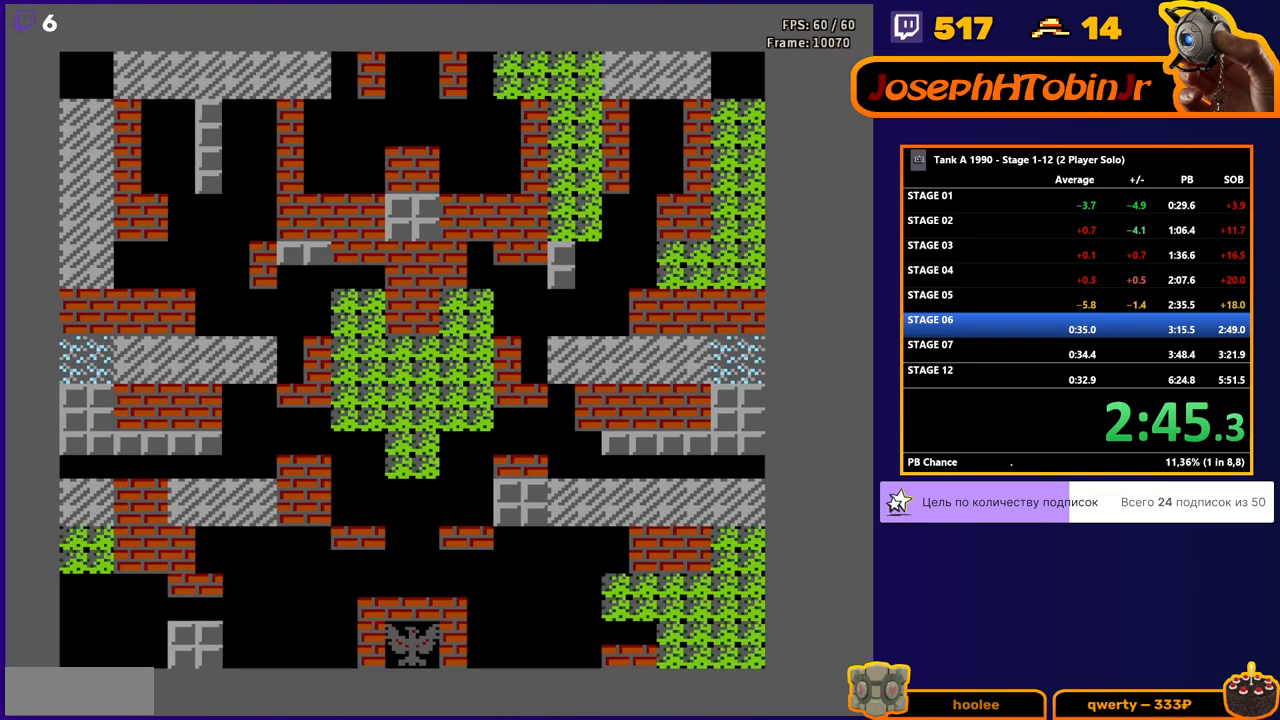
Gameplay with a controller (Nintendo layout); each line is a JSON object with the inputs held at the frame after it. "events" lists button and stick changes between this image and that frame as [ms after this image, input, new state], when the widget could be followed in between. Not read: L3 R3.
{"buttons": ["DPAD_UP"], "events": [[267, "DPAD_UP", "down"]]}
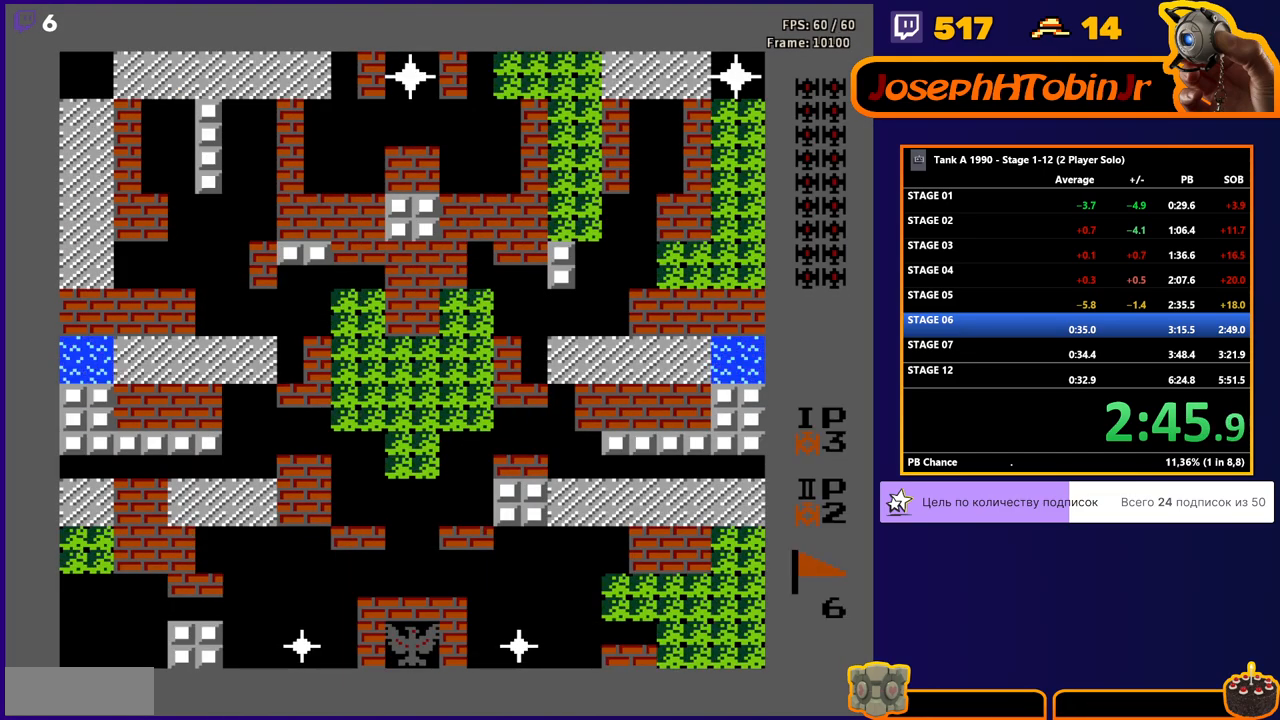
{"buttons": ["DPAD_UP"], "events": [[267, "B", "down"], [367, "B", "up"]]}
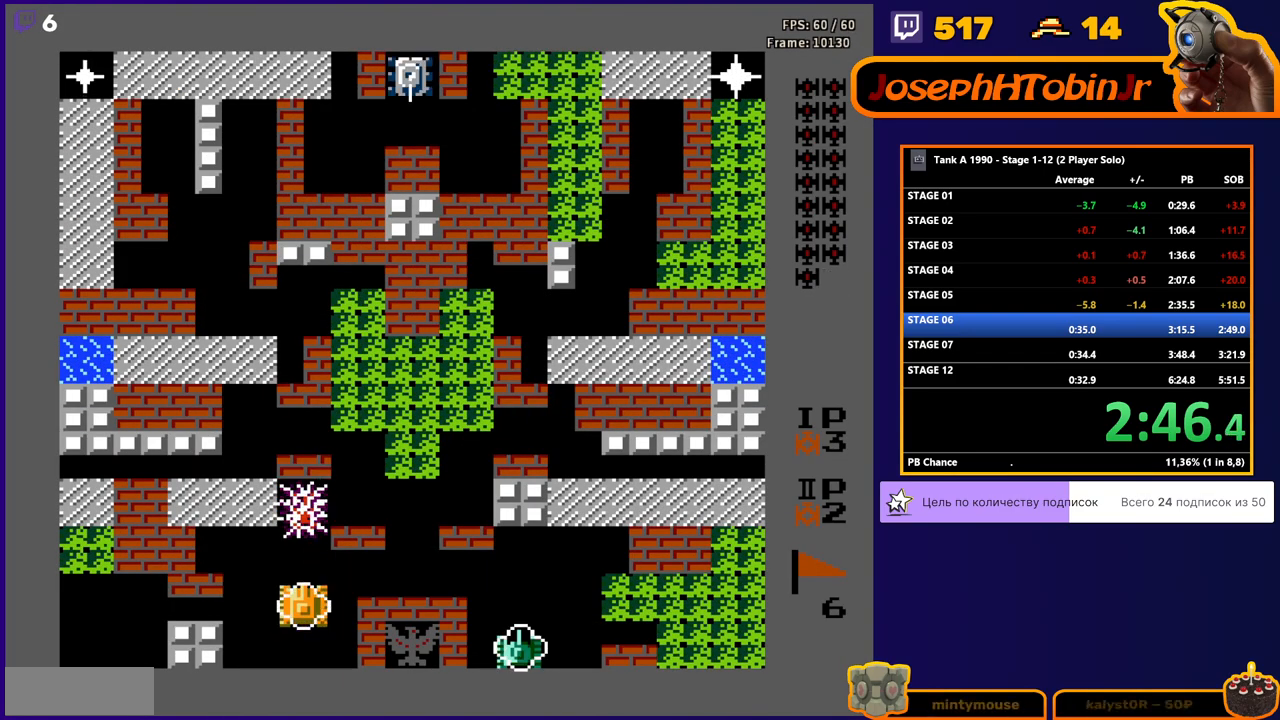
{"buttons": ["DPAD_UP"], "events": []}
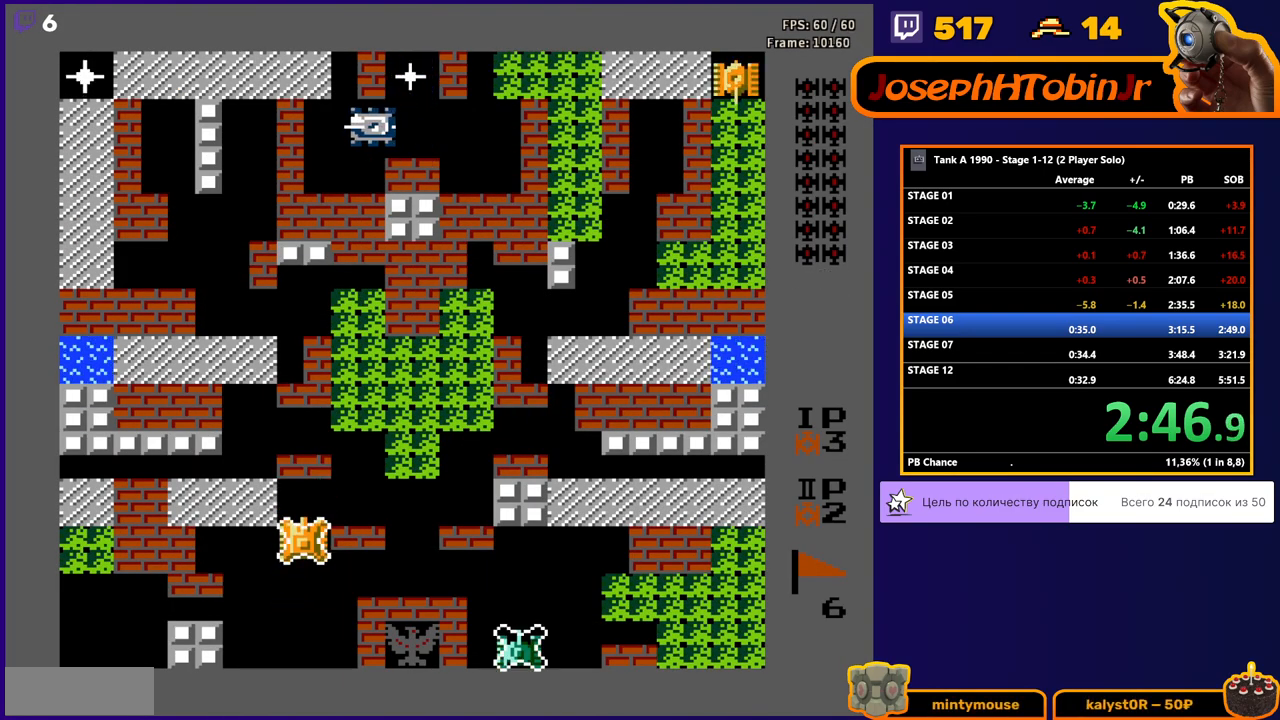
{"buttons": ["DPAD_RIGHT"], "events": [[233, "DPAD_RIGHT", "down"], [250, "DPAD_UP", "up"]]}
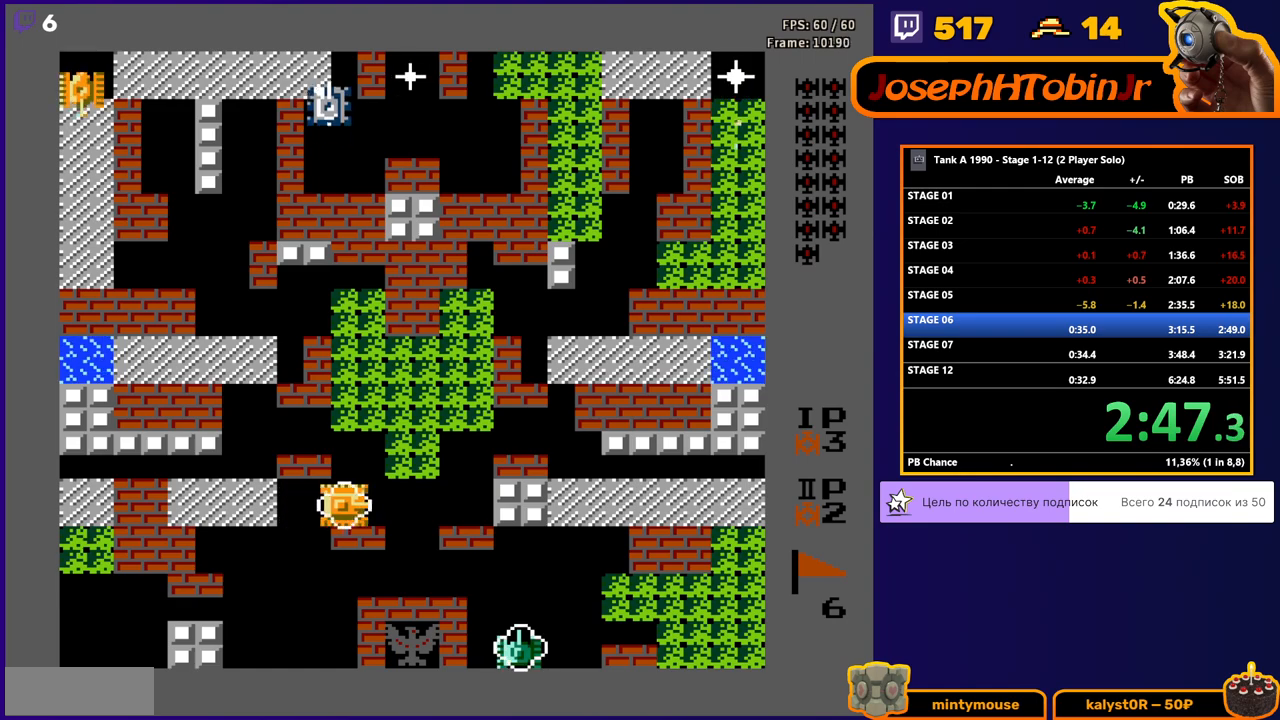
{"buttons": ["B", "DPAD_UP"], "events": [[233, "DPAD_RIGHT", "up"], [233, "DPAD_UP", "down"], [300, "B", "down"]]}
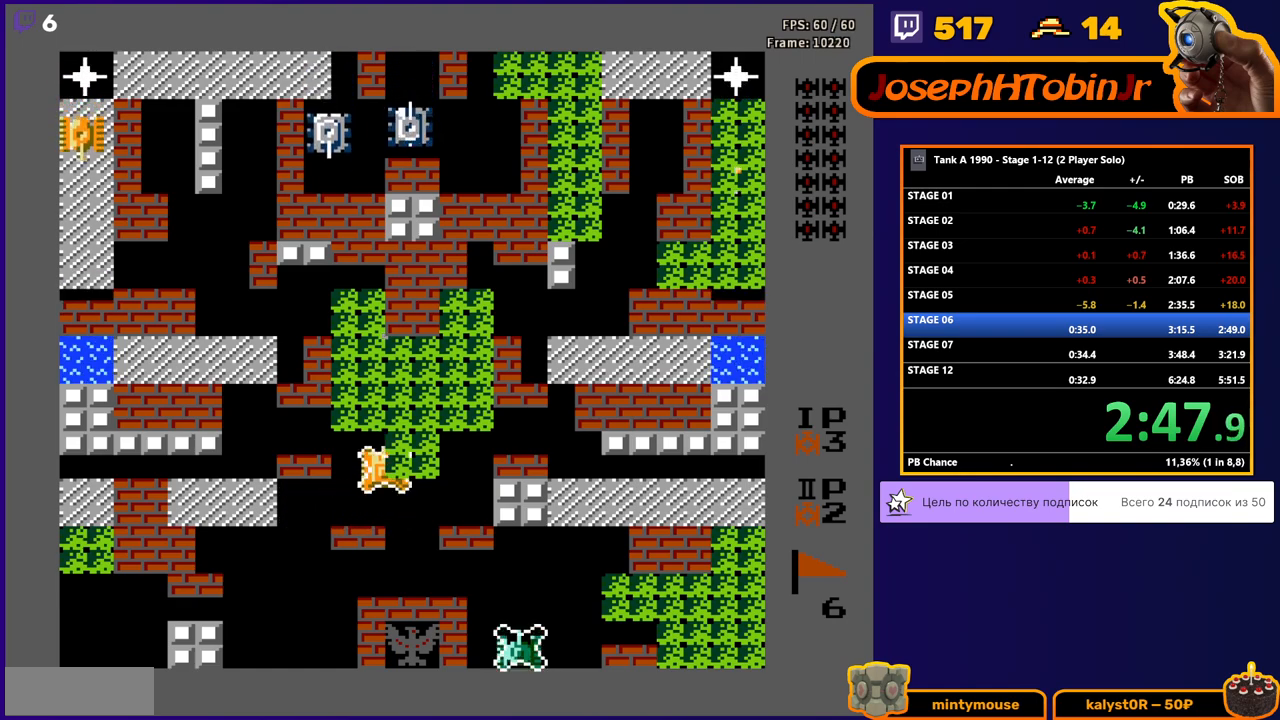
{"buttons": ["B", "DPAD_UP"], "events": []}
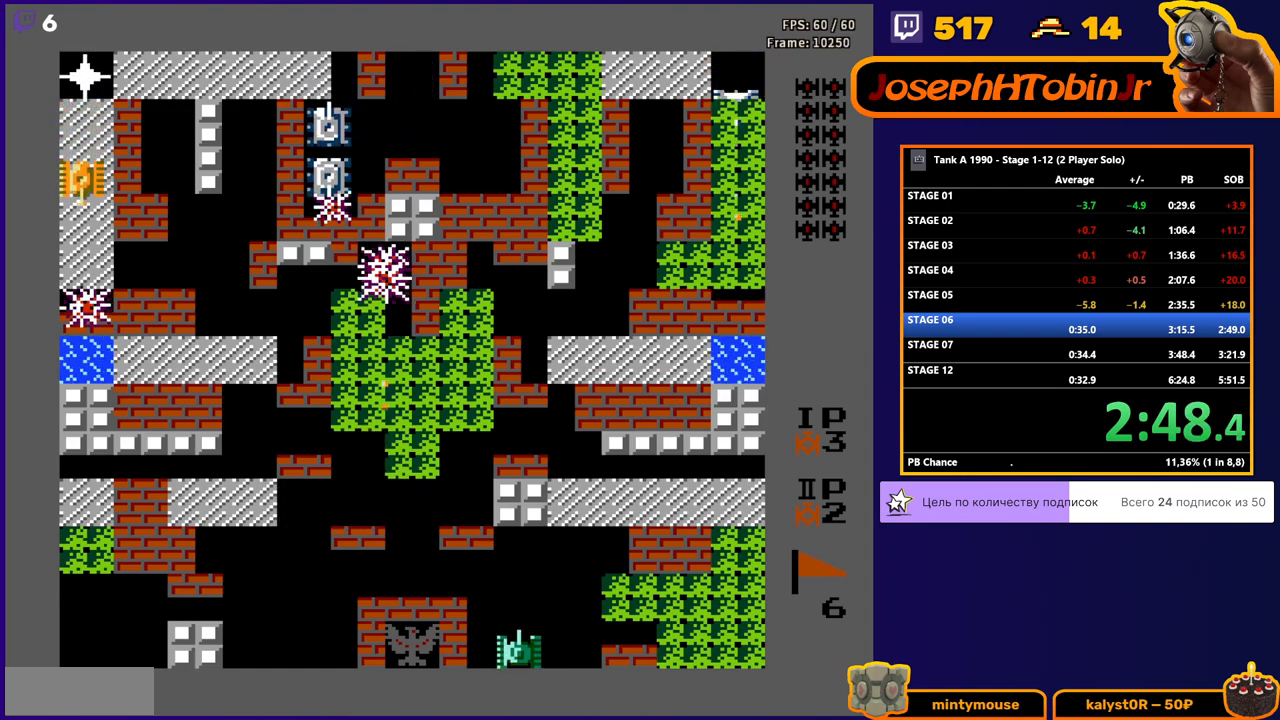
{"buttons": ["B", "DPAD_UP"], "events": []}
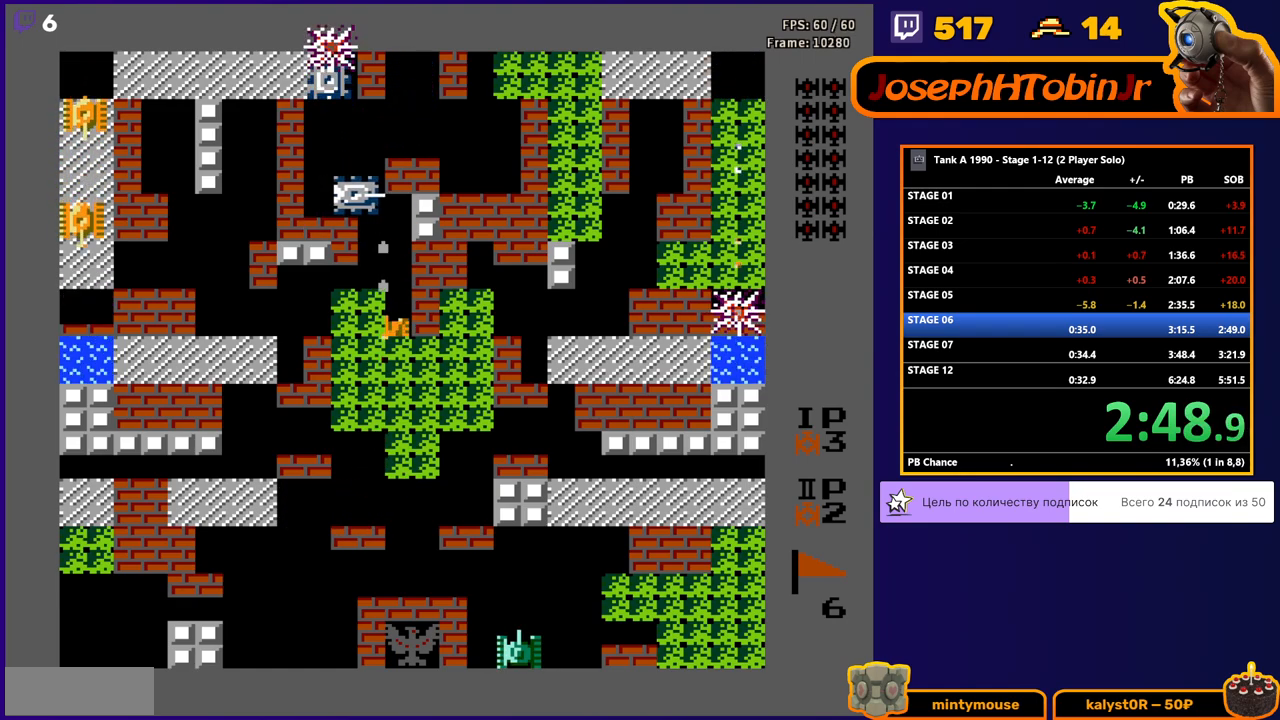
{"buttons": ["B"], "events": [[300, "DPAD_UP", "up"]]}
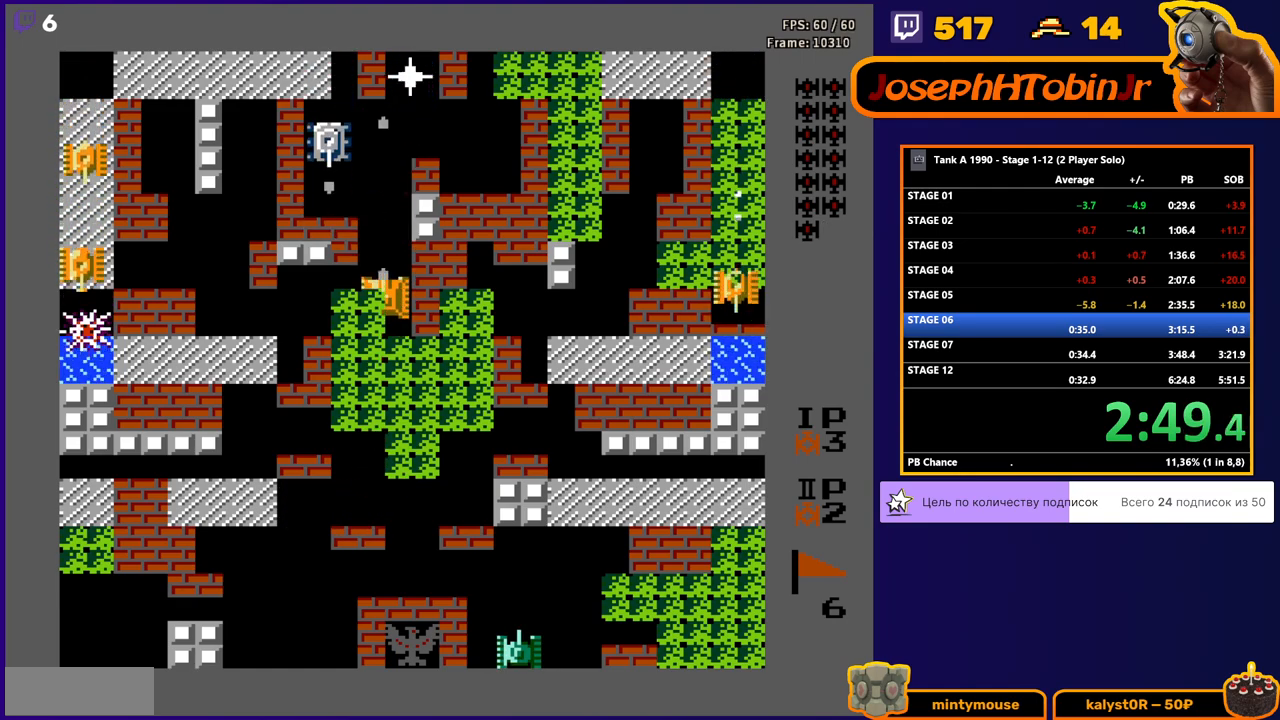
{"buttons": ["DPAD_RIGHT"], "events": [[100, "B", "up"], [183, "DPAD_LEFT", "down"], [250, "B", "down"], [333, "DPAD_LEFT", "up"], [417, "DPAD_RIGHT", "down"], [450, "B", "up"]]}
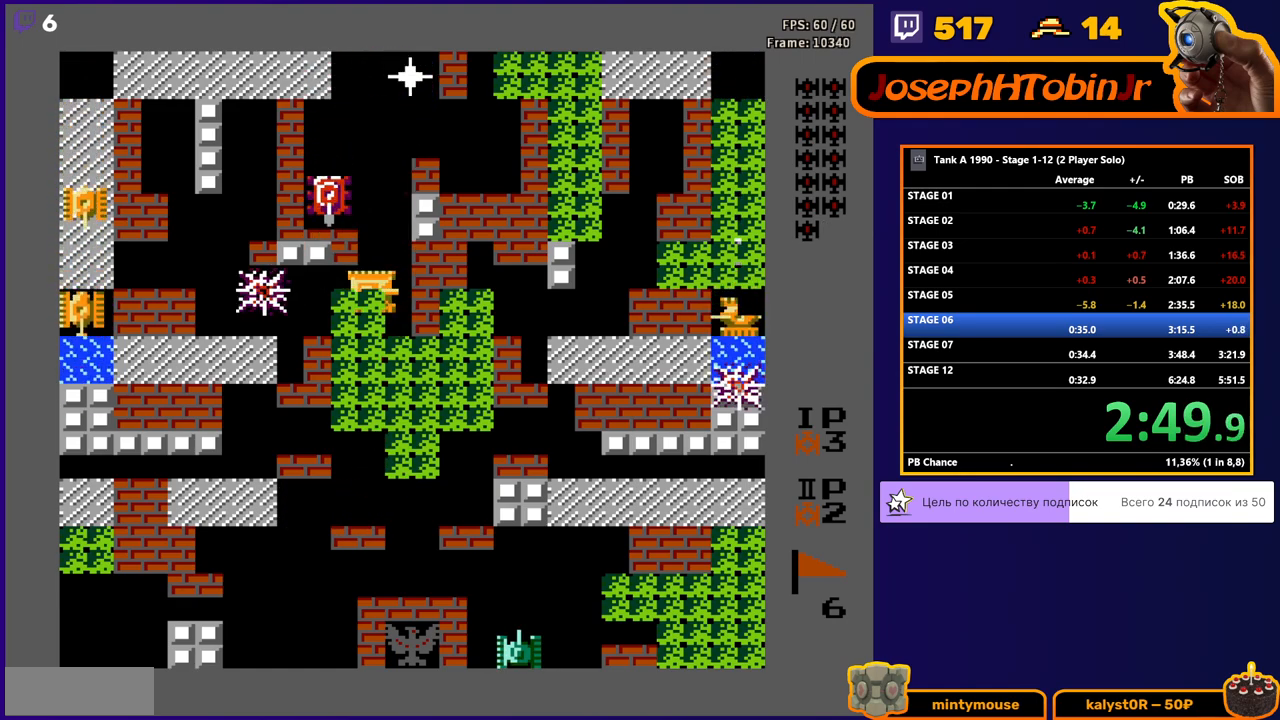
{"buttons": ["B"], "events": [[83, "DPAD_RIGHT", "up"], [83, "DPAD_UP", "down"], [133, "B", "down"], [183, "DPAD_UP", "up"]]}
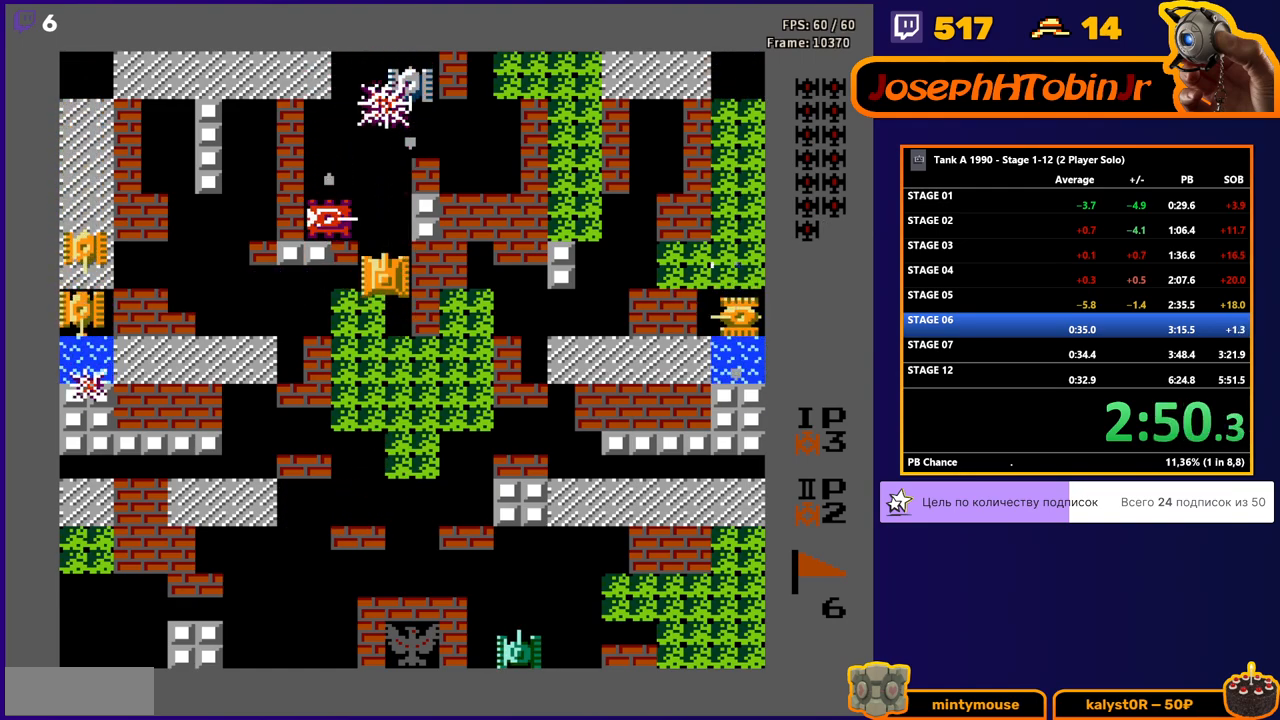
{"buttons": ["B", "DPAD_LEFT"], "events": [[250, "DPAD_DOWN", "down"], [267, "B", "up"], [333, "DPAD_DOWN", "up"], [367, "DPAD_LEFT", "down"], [483, "B", "down"]]}
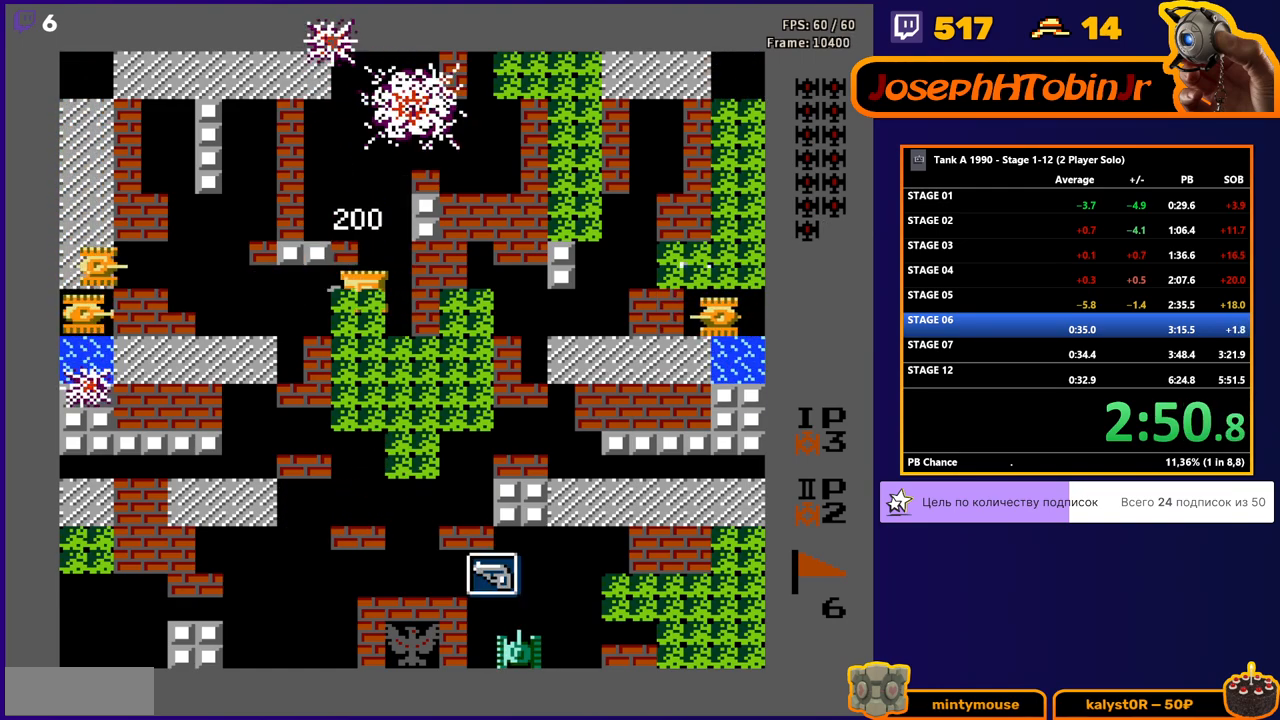
{"buttons": ["B"], "events": [[150, "DPAD_LEFT", "up"]]}
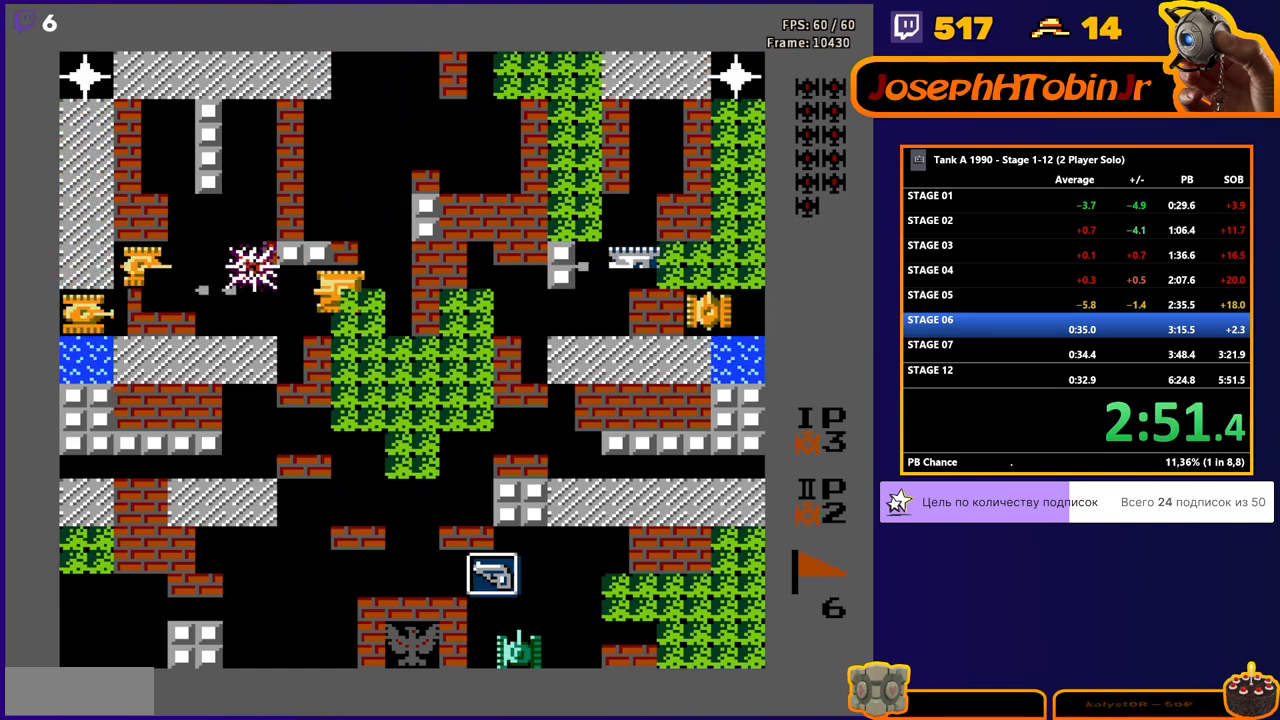
{"buttons": ["B"], "events": []}
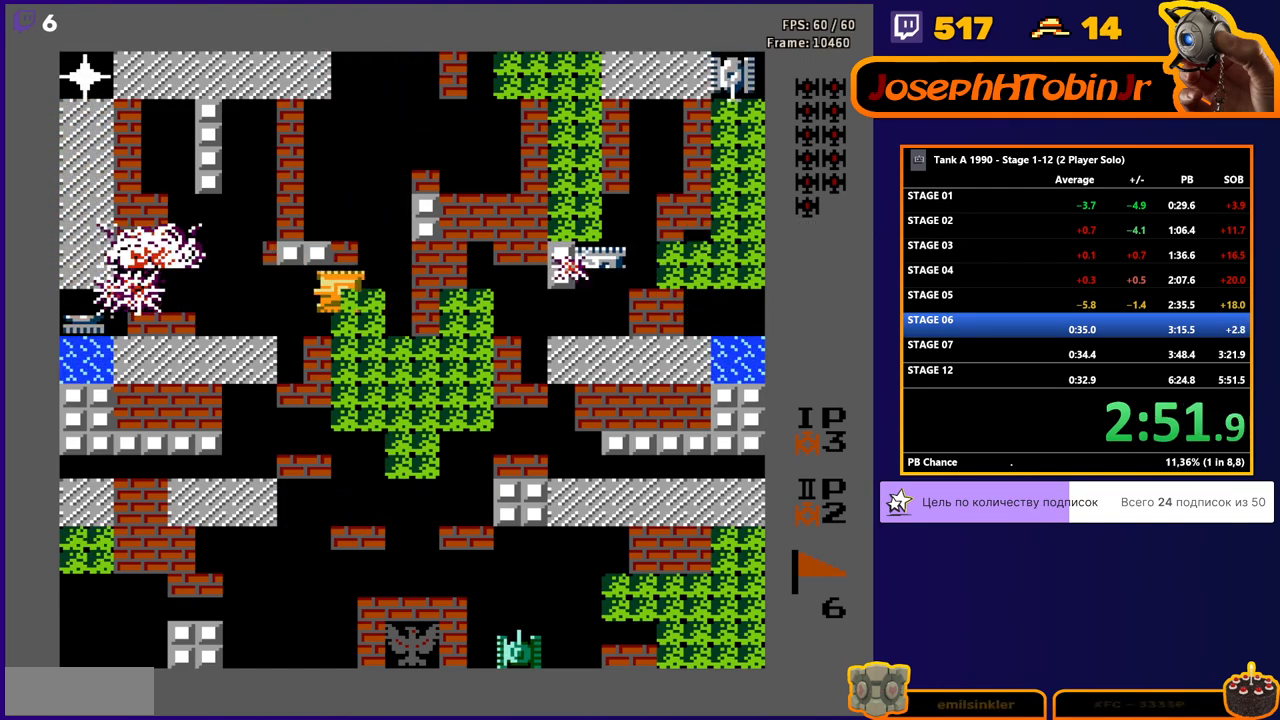
{"buttons": ["B", "DPAD_LEFT"], "events": [[17, "DPAD_RIGHT", "down"], [200, "DPAD_RIGHT", "up"], [467, "DPAD_LEFT", "down"]]}
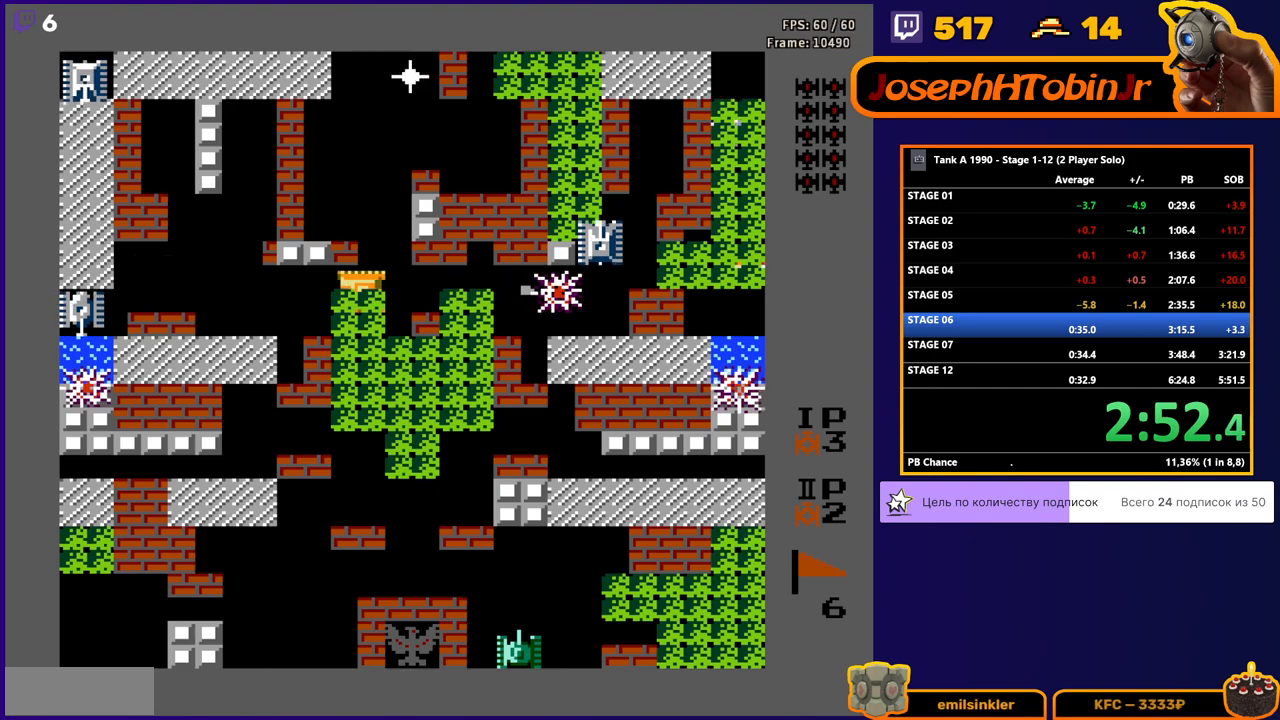
{"buttons": ["B"], "events": [[50, "B", "up"], [83, "B", "down"], [100, "DPAD_LEFT", "up"], [333, "DPAD_RIGHT", "down"], [367, "B", "up"], [383, "B", "down"], [500, "DPAD_RIGHT", "up"]]}
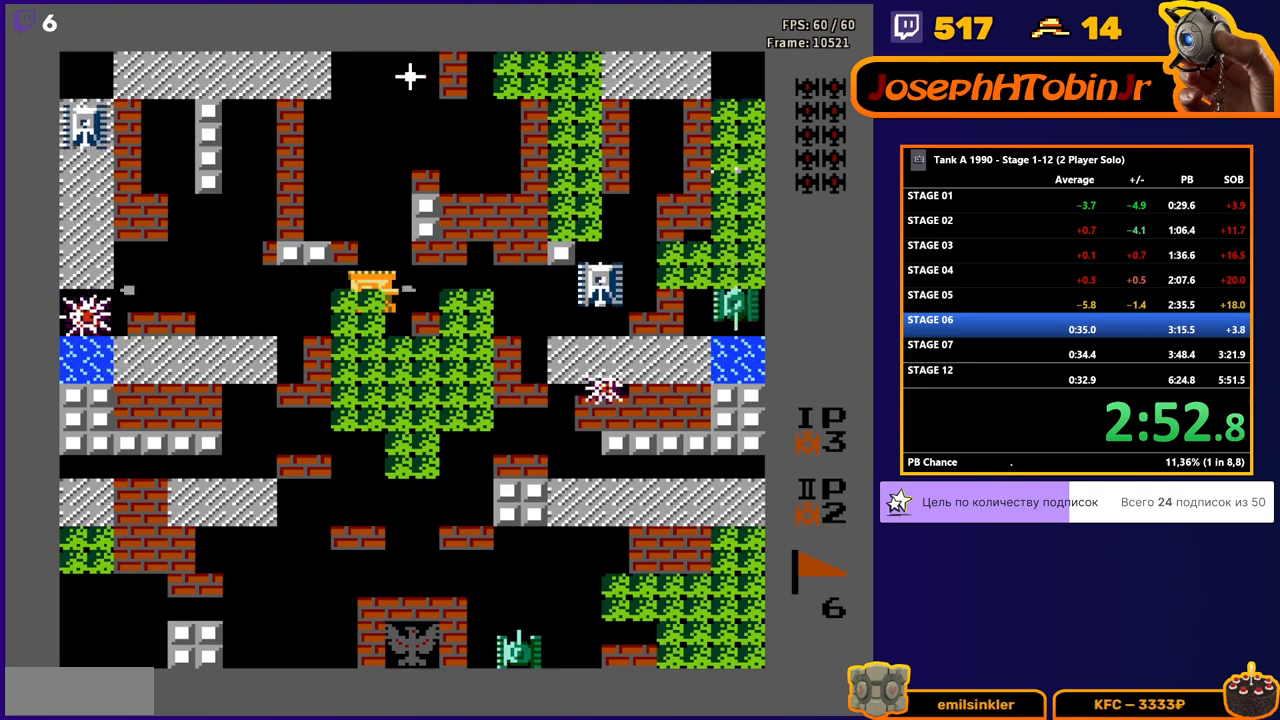
{"buttons": ["B"], "events": []}
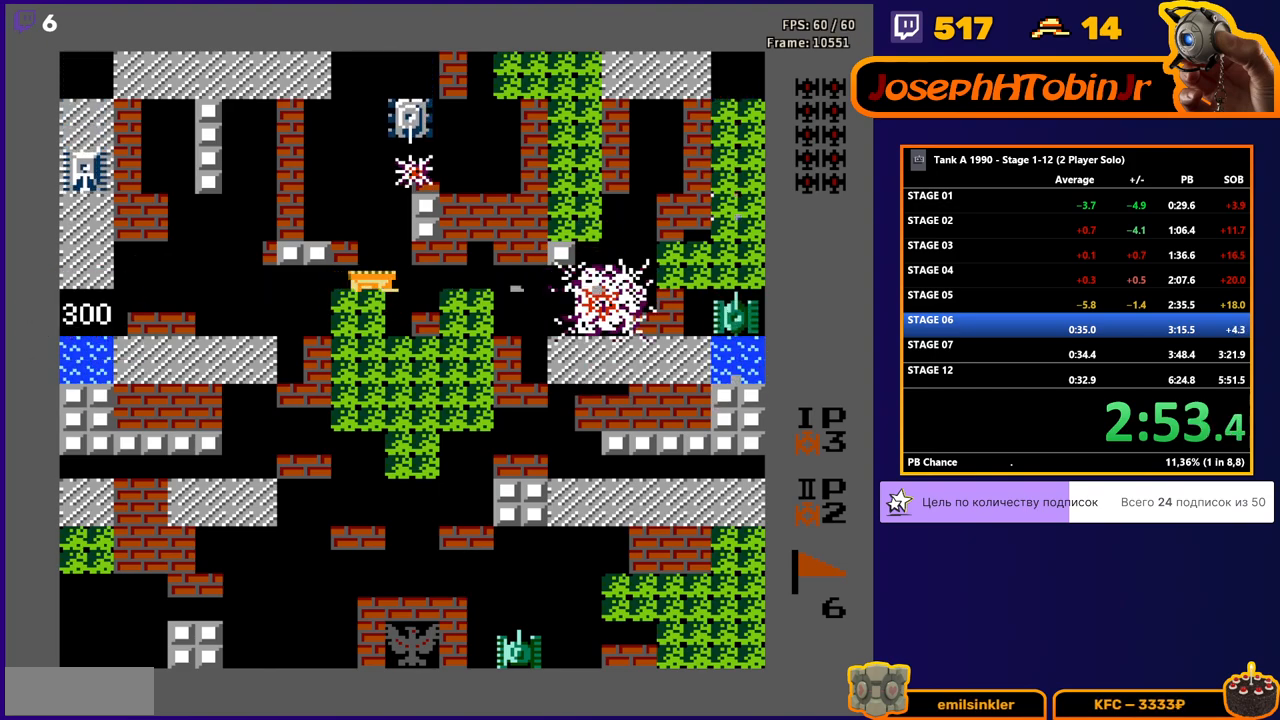
{"buttons": ["B"], "events": [[133, "DPAD_RIGHT", "down"], [200, "DPAD_RIGHT", "up"], [333, "DPAD_UP", "down"], [417, "DPAD_UP", "up"]]}